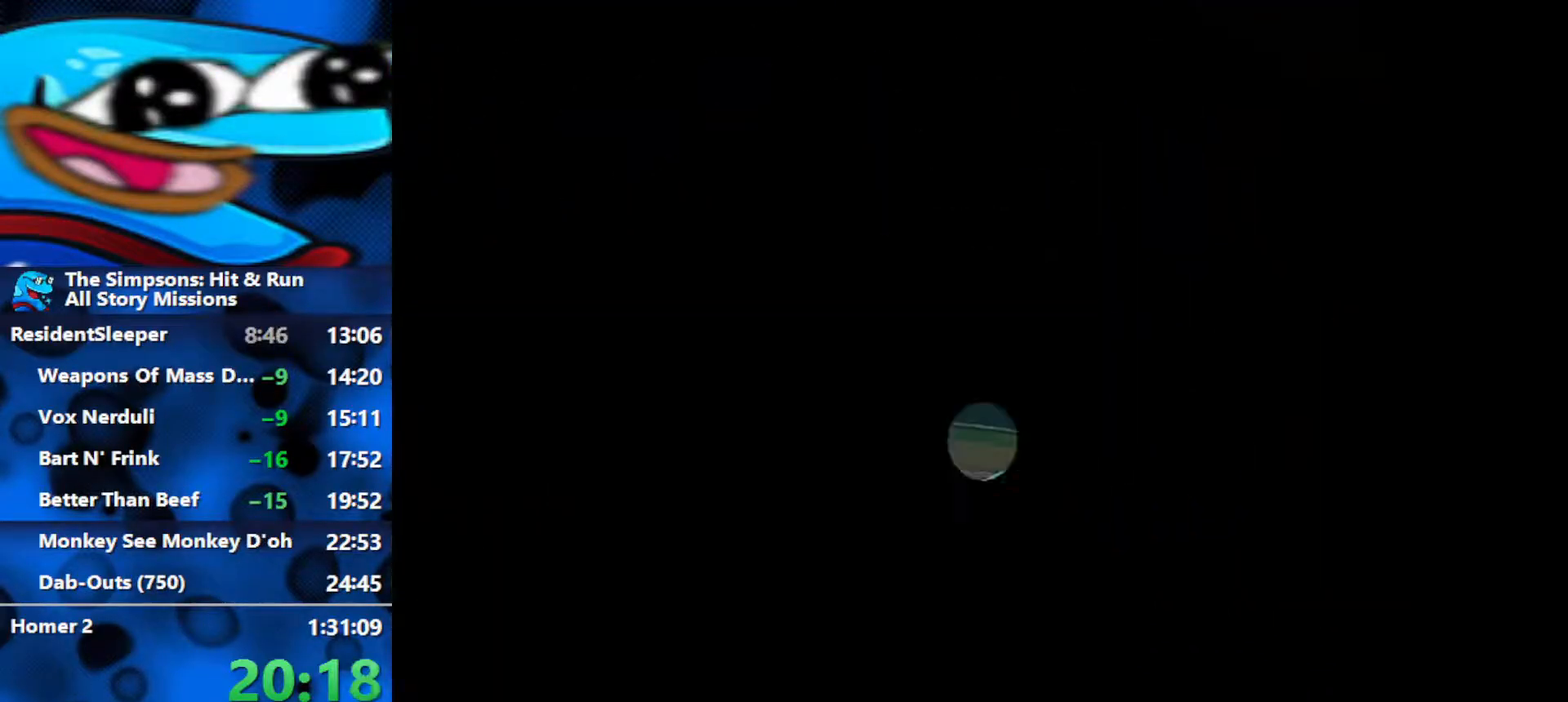
Gameplay with a controller (Xbox layout); each line is a JSON object with the inputs held at the frame after it. "events" lists button and stick changes between this image and that frame as [ms after this image, input, new state], when the widget could be followed in between.
{"buttons": ["R2"], "left_stick": "left", "right_stick": "center", "events": [[83, "left_stick", "left"], [200, "L1", "down"], [350, "L1", "up"]]}
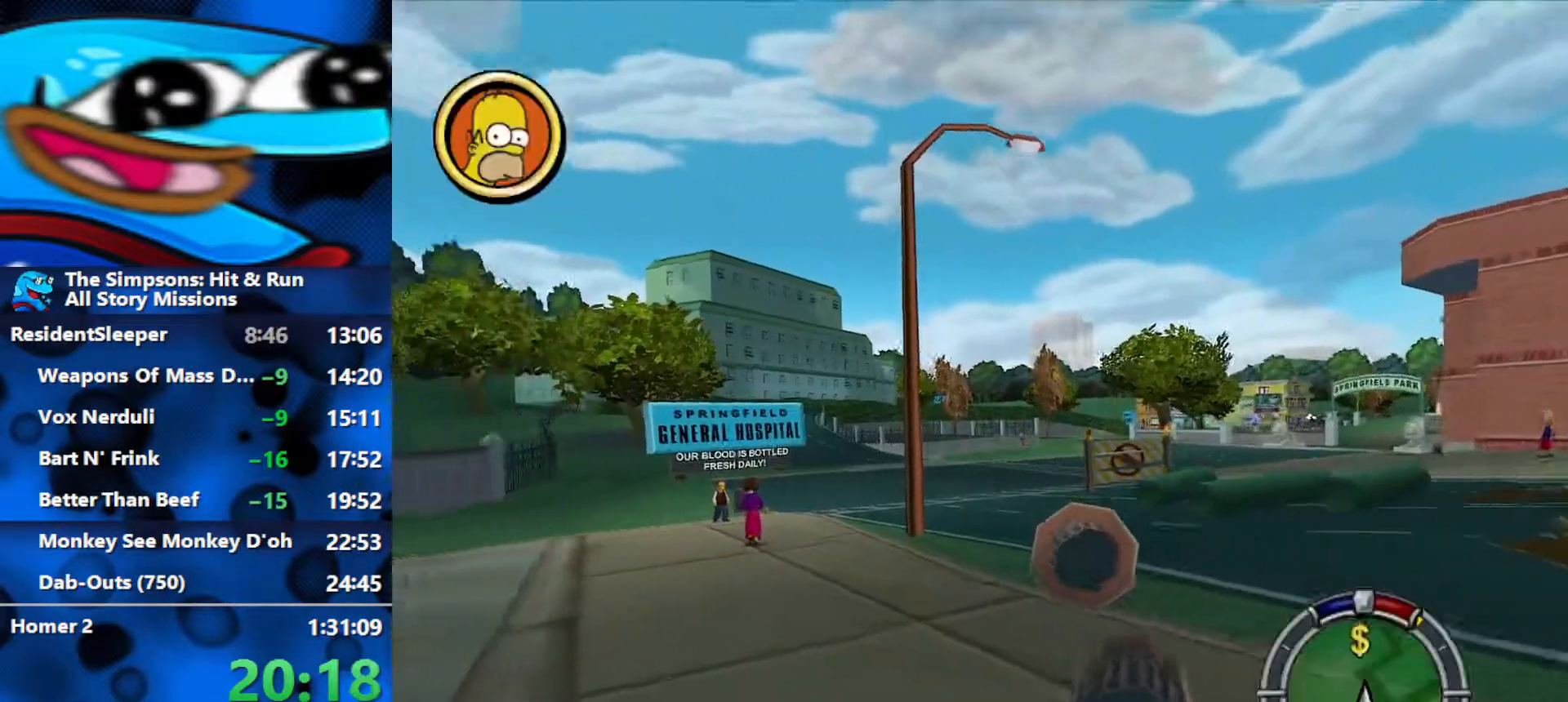
{"buttons": ["R2"], "left_stick": "right", "right_stick": "center", "events": [[233, "left_stick", "right"]]}
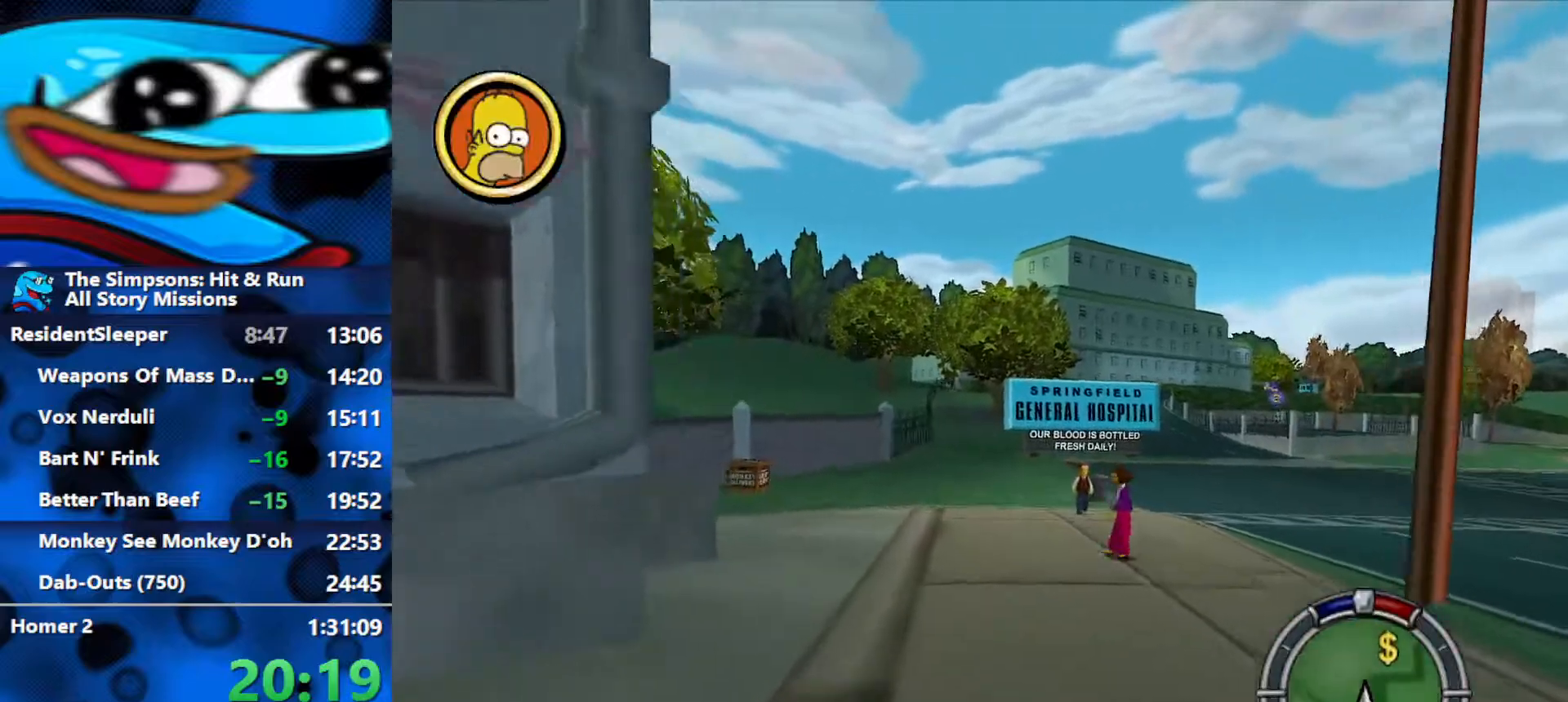
{"buttons": ["R2"], "left_stick": "right", "right_stick": "center", "events": []}
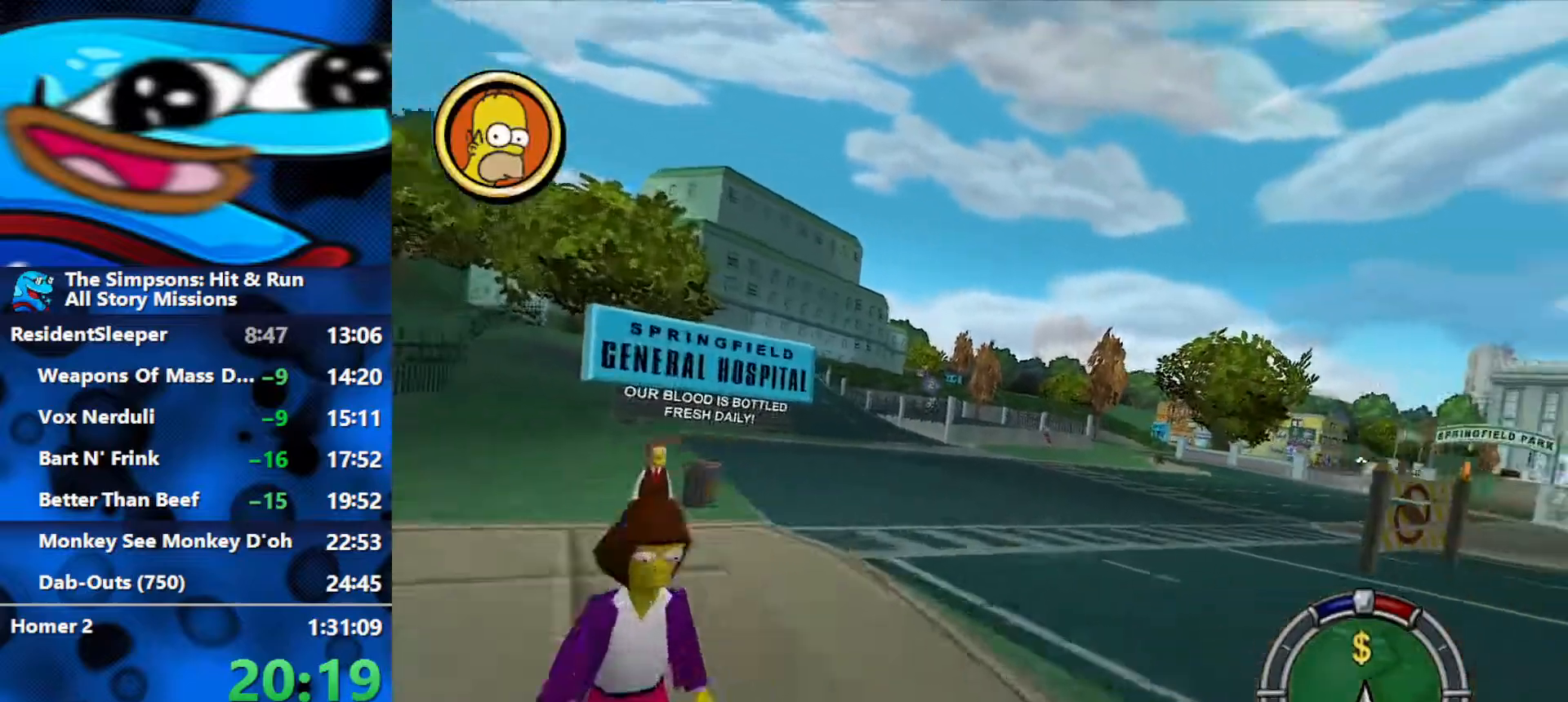
{"buttons": ["R2"], "left_stick": "center", "right_stick": "center", "events": [[50, "left_stick", "down-left"], [200, "left_stick", "left"], [300, "left_stick", "center"]]}
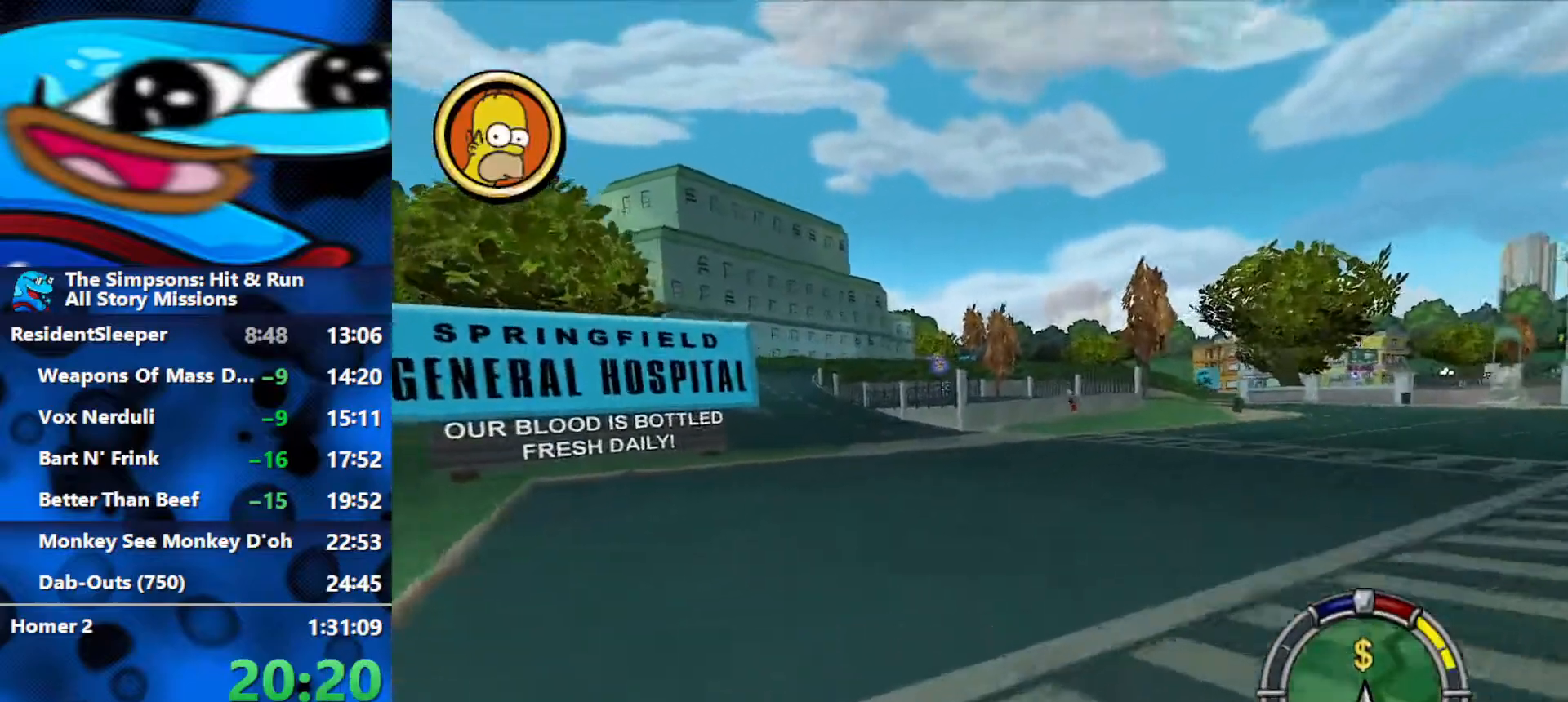
{"buttons": ["R2"], "left_stick": "center", "right_stick": "center", "events": [[167, "left_stick", "left"], [200, "L1", "down"], [300, "L1", "up"], [400, "L1", "down"], [400, "left_stick", "center"], [500, "L1", "up"]]}
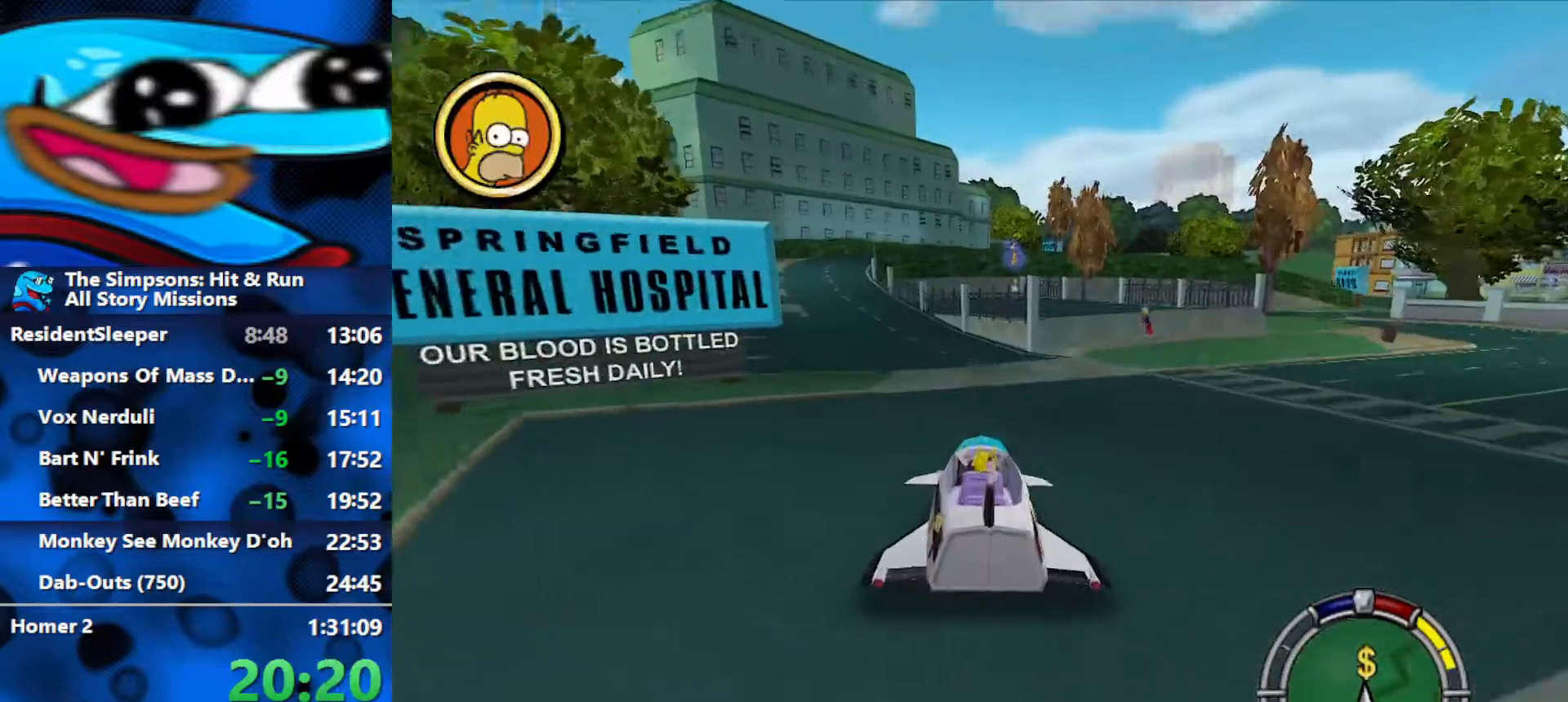
{"buttons": ["R2"], "left_stick": "center", "right_stick": "center", "events": [[67, "left_stick", "left"], [233, "left_stick", "center"]]}
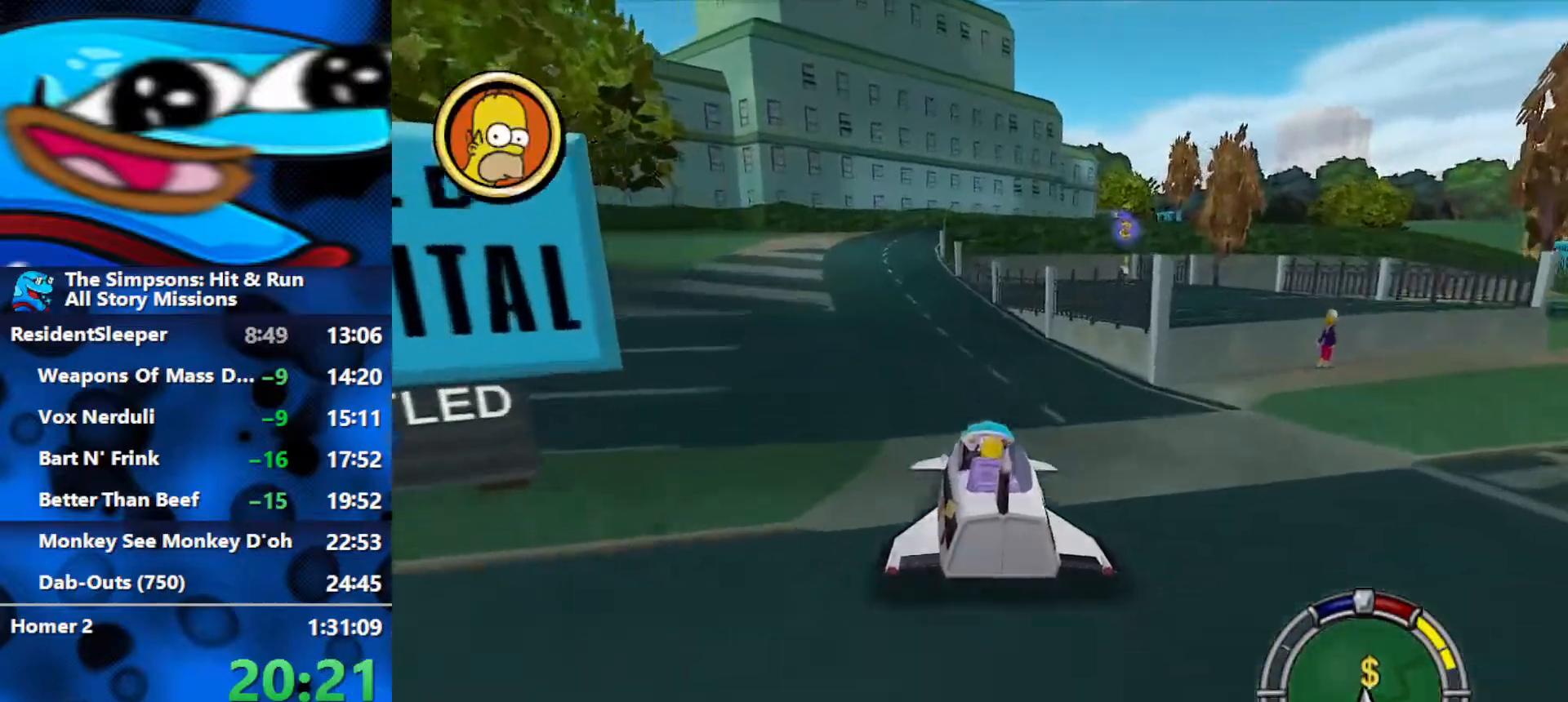
{"buttons": ["R2"], "left_stick": "center", "right_stick": "center", "events": []}
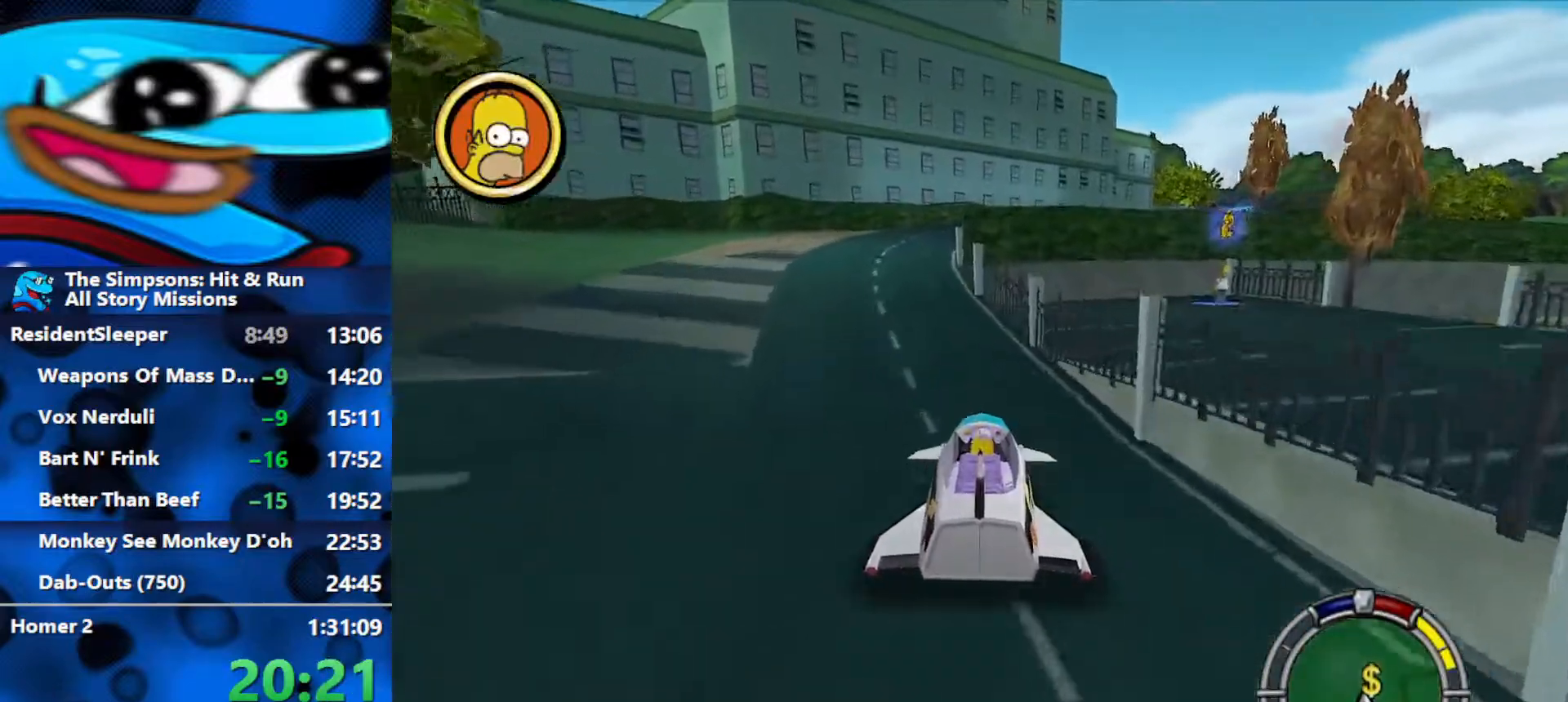
{"buttons": ["L2", "R1"], "left_stick": "right", "right_stick": "center", "events": [[300, "R1", "down"], [333, "L2", "down"], [333, "left_stick", "right"], [350, "R2", "up"], [417, "Y", "down"], [483, "Y", "up"]]}
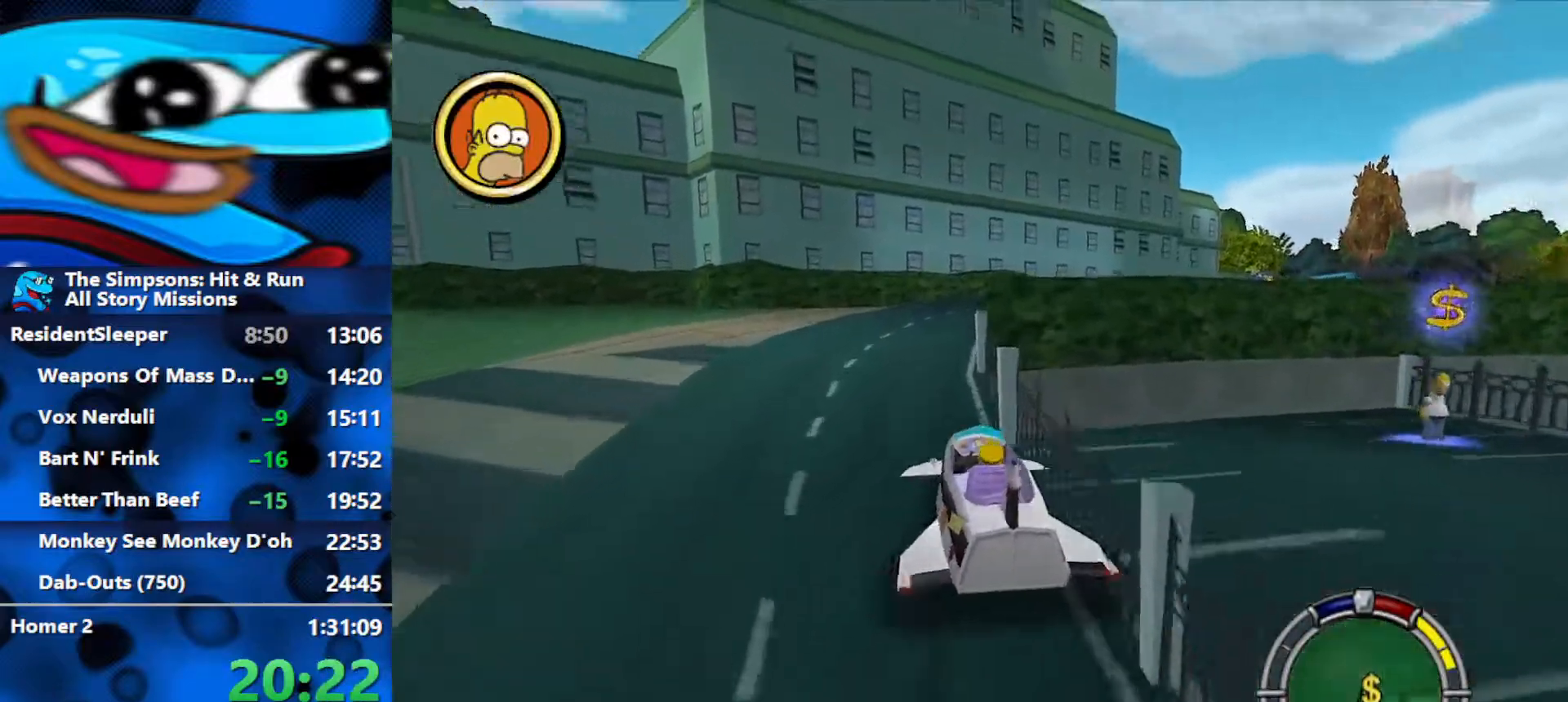
{"buttons": ["L2", "R1"], "left_stick": "right", "right_stick": "center", "events": [[50, "Y", "down"], [117, "Y", "up"], [167, "Y", "down"], [233, "Y", "up"], [300, "Y", "down"], [350, "Y", "up"], [417, "Y", "down"], [500, "Y", "up"]]}
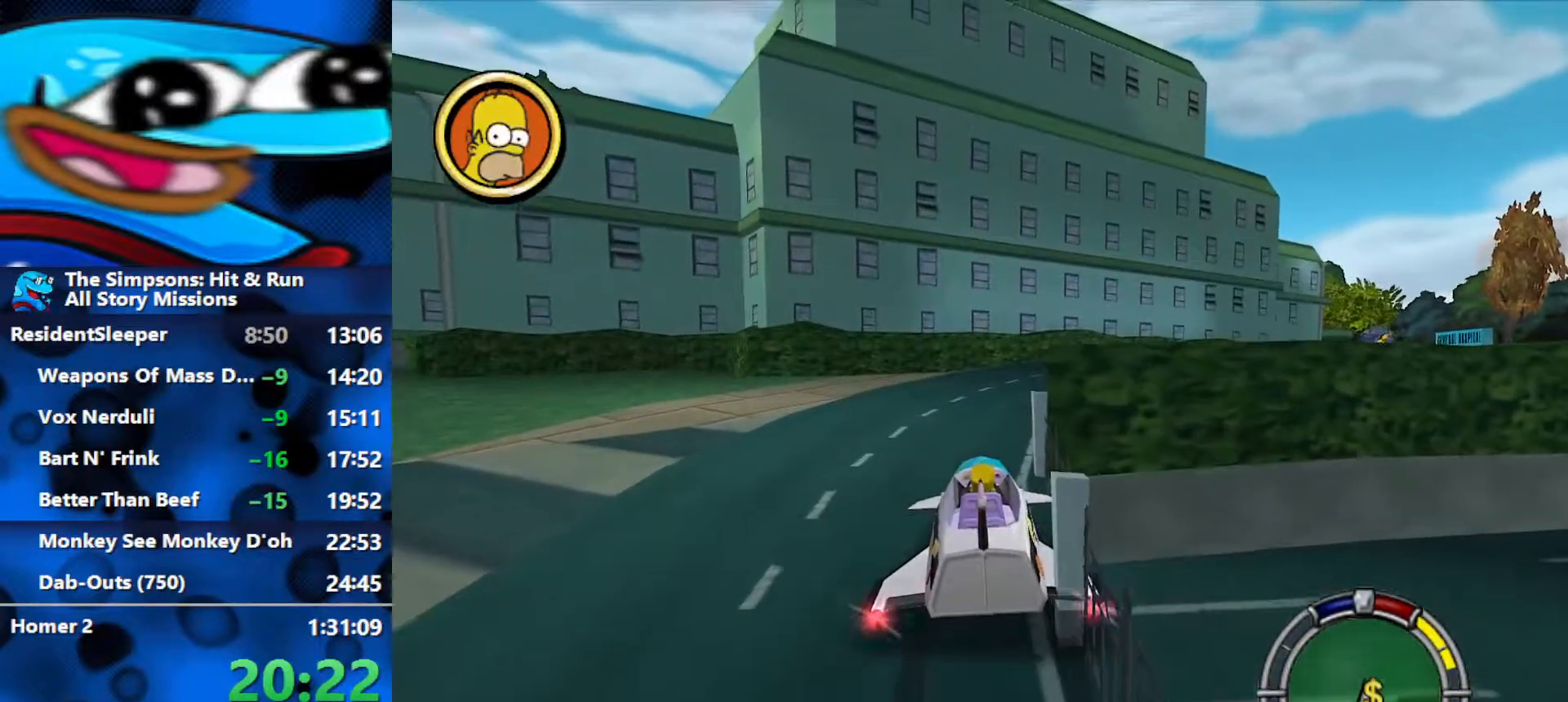
{"buttons": ["A"], "left_stick": "right", "right_stick": "center", "events": [[50, "Y", "down"], [117, "L2", "up"], [150, "Y", "up"], [250, "R1", "up"], [350, "A", "down"], [417, "A", "up"], [467, "A", "down"]]}
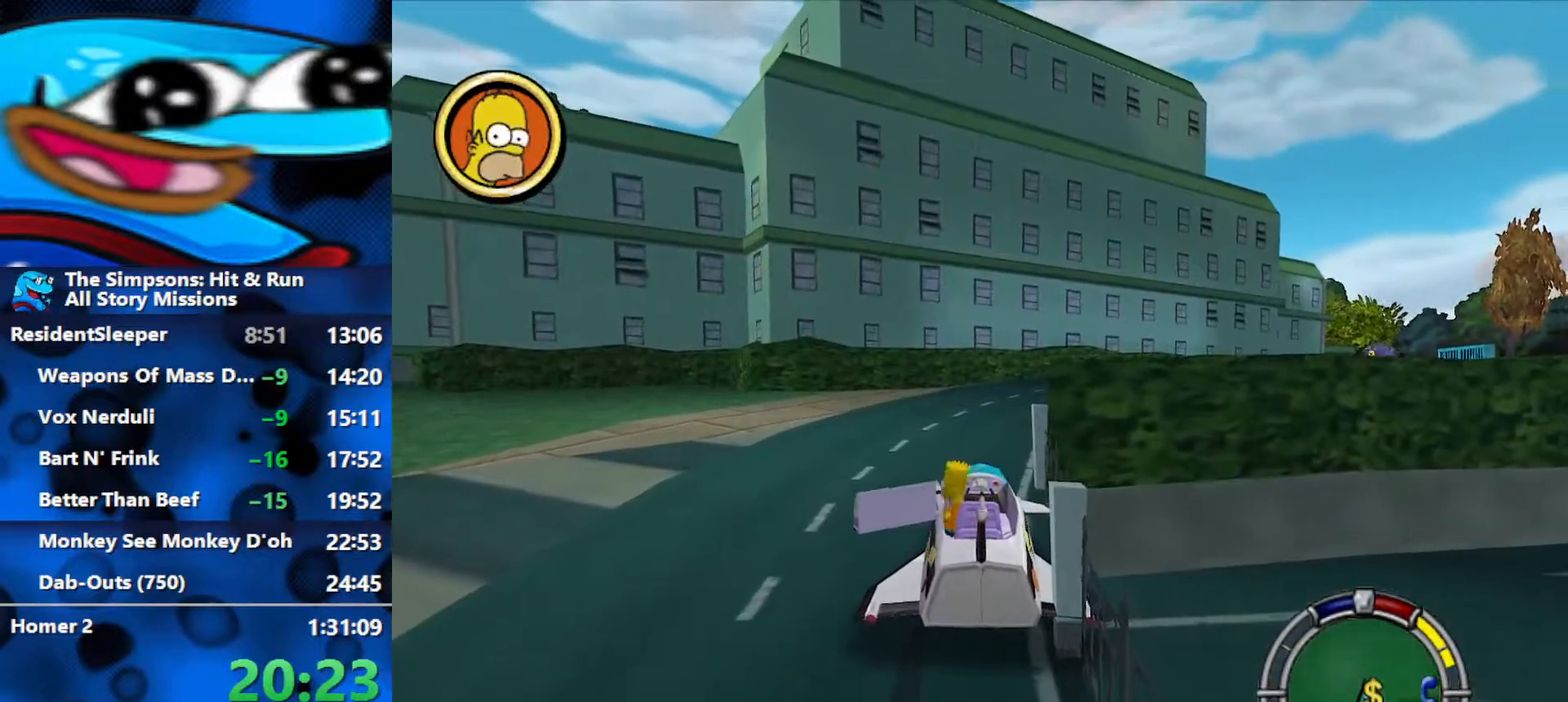
{"buttons": [], "left_stick": "right", "right_stick": "center", "events": [[33, "A", "up"], [100, "A", "down"], [150, "A", "up"], [217, "A", "down"], [267, "A", "up"], [400, "A", "down"], [467, "A", "up"]]}
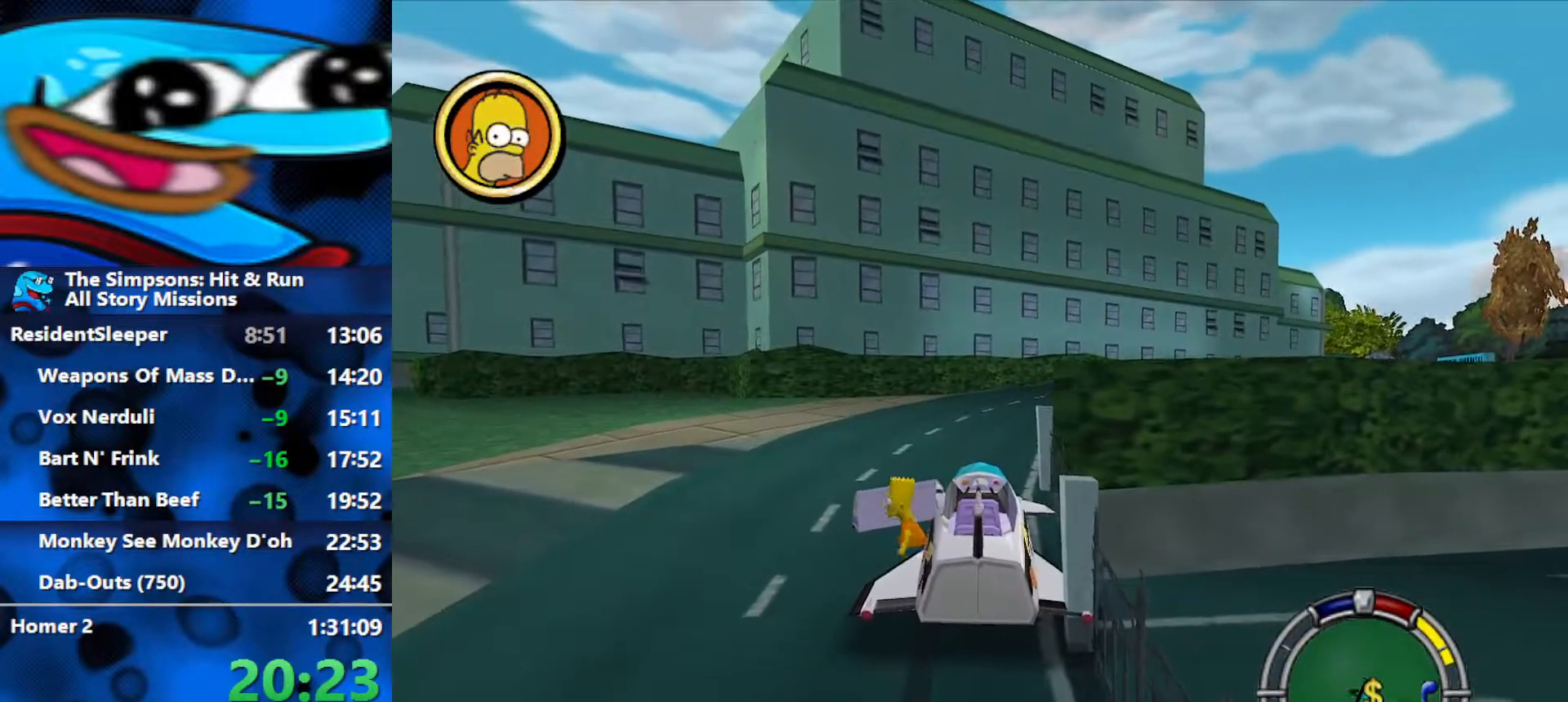
{"buttons": ["A"], "left_stick": "right", "right_stick": "center", "events": [[17, "A", "down"], [67, "A", "up"], [133, "A", "down"], [183, "A", "up"], [250, "A", "down"], [300, "A", "up"], [367, "A", "down"], [400, "A", "up"], [483, "A", "down"]]}
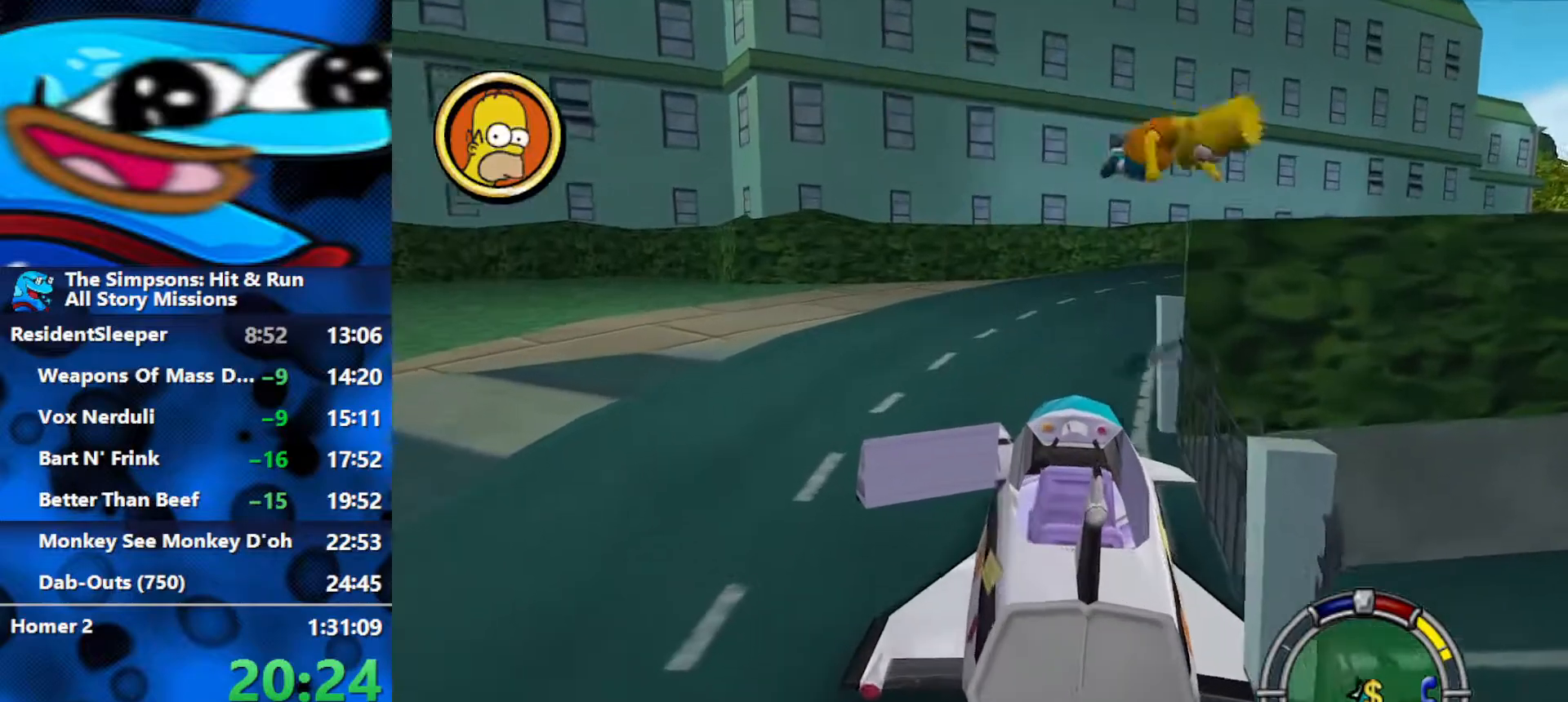
{"buttons": ["B"], "left_stick": "right", "right_stick": "center", "events": [[50, "A", "up"], [183, "B", "down"]]}
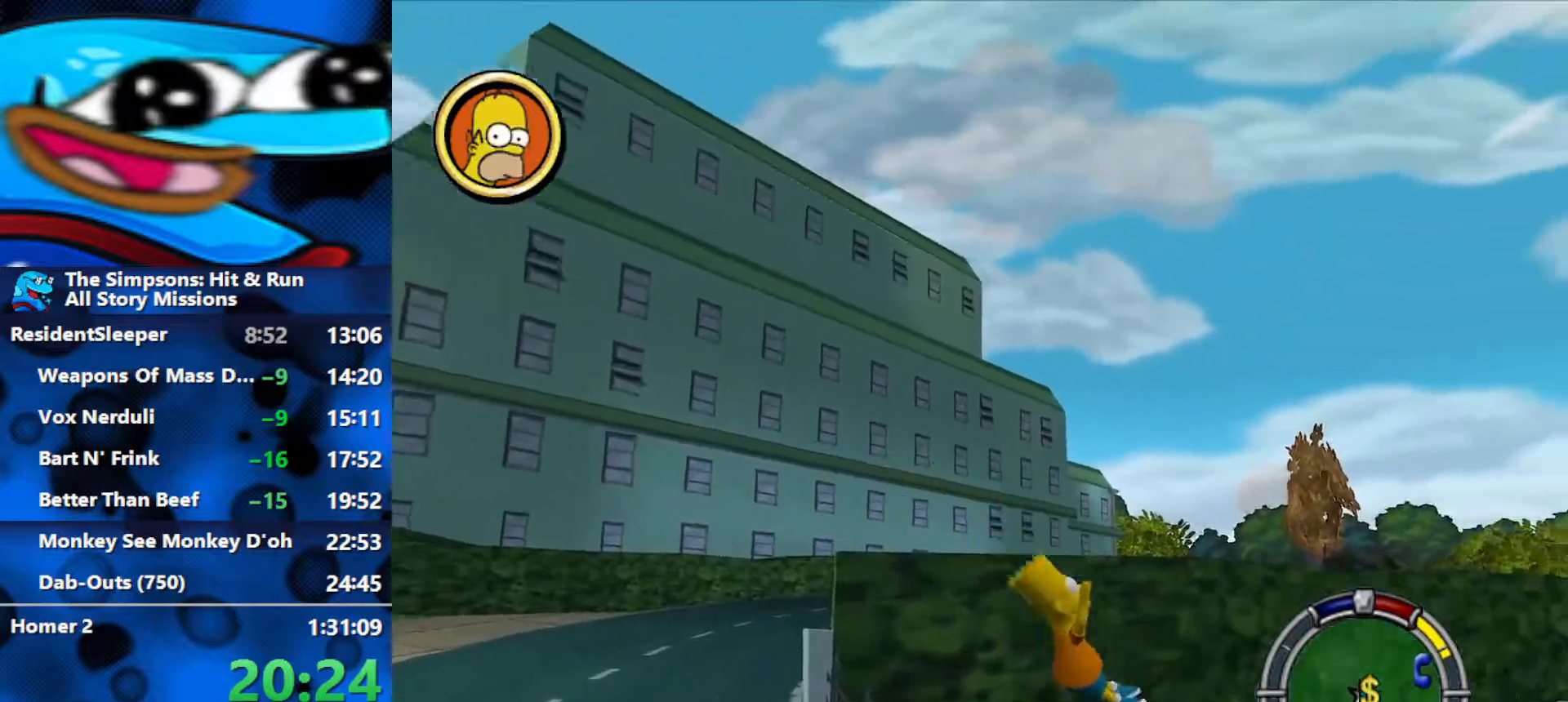
{"buttons": ["B"], "left_stick": "up-right", "right_stick": "center", "events": [[250, "left_stick", "up-right"]]}
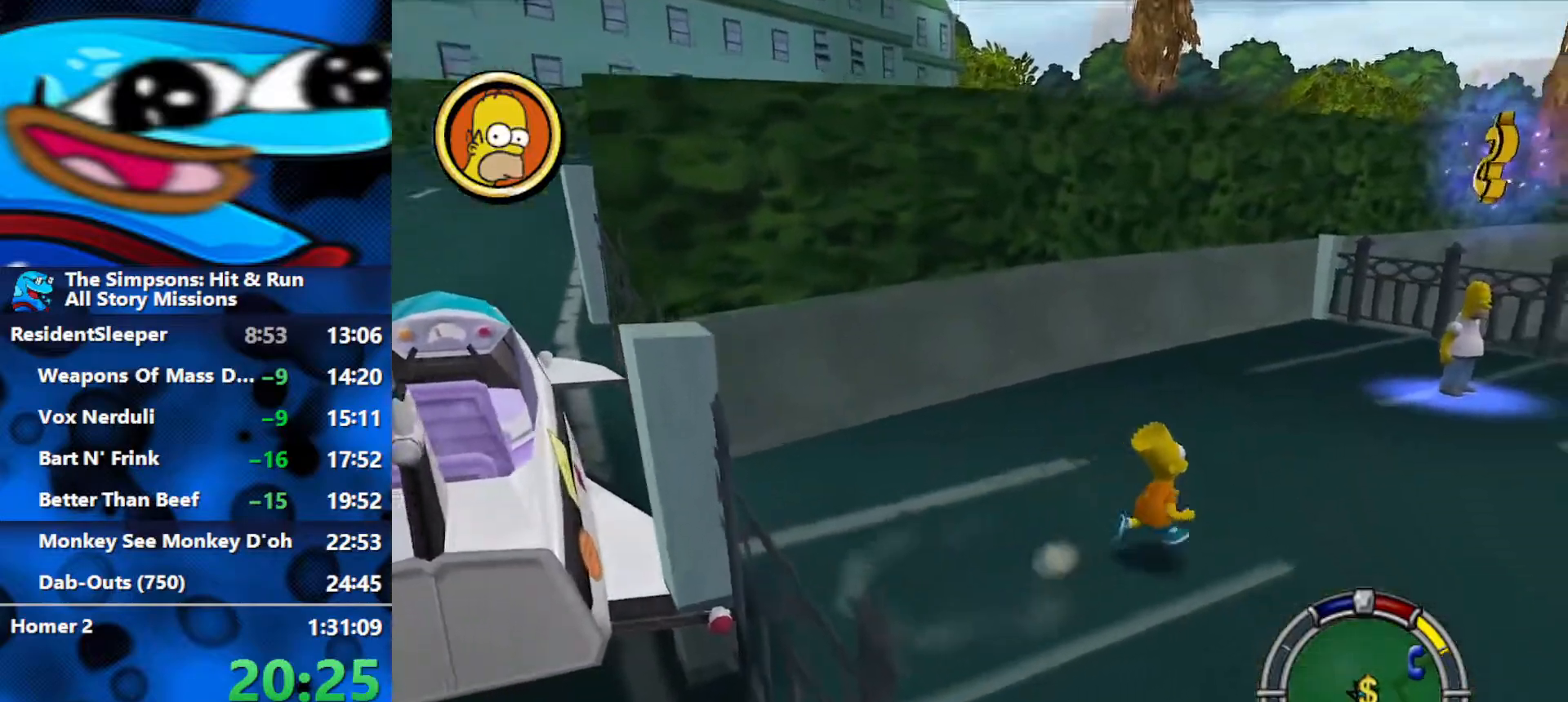
{"buttons": ["B"], "left_stick": "up", "right_stick": "center", "events": [[267, "left_stick", "up"]]}
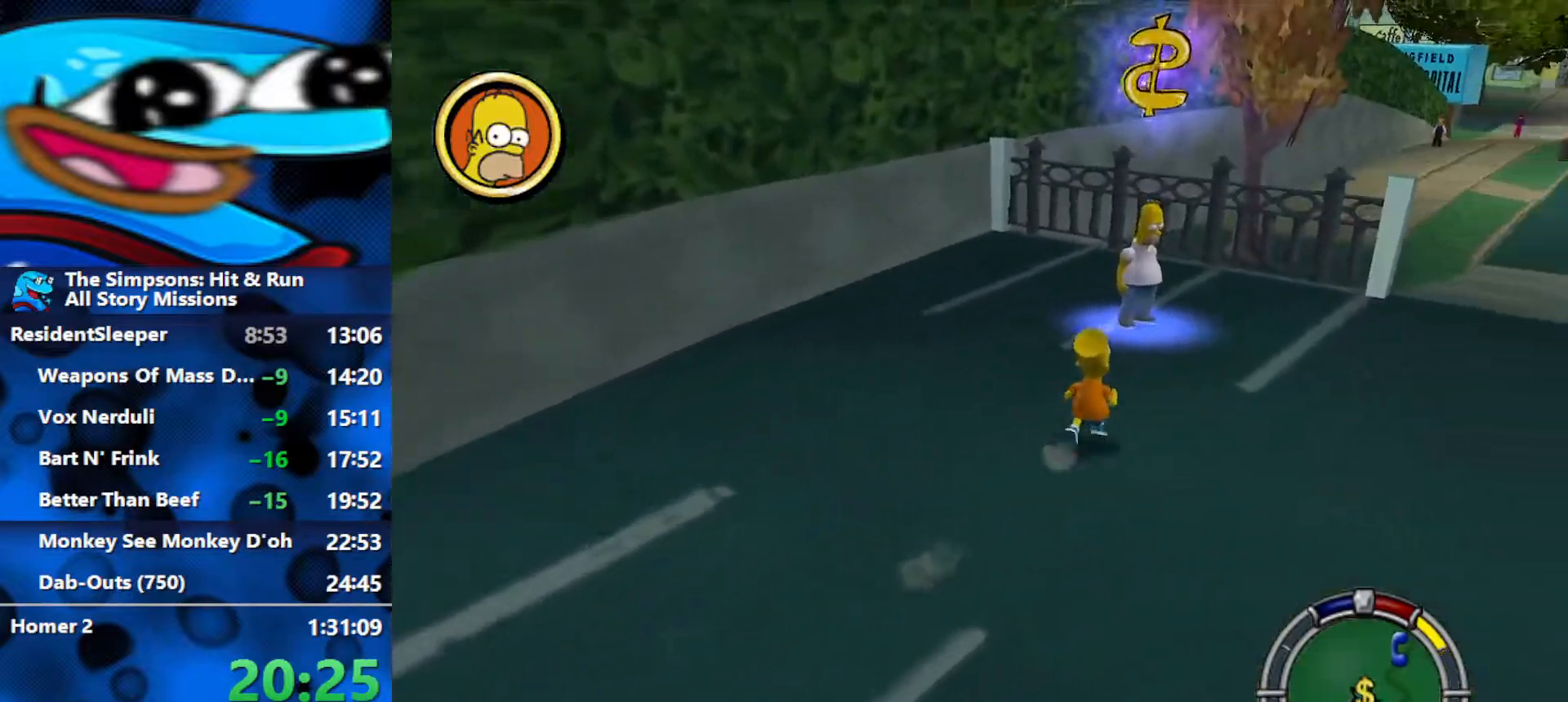
{"buttons": ["B", "Y"], "left_stick": "up", "right_stick": "center", "events": [[483, "Y", "down"]]}
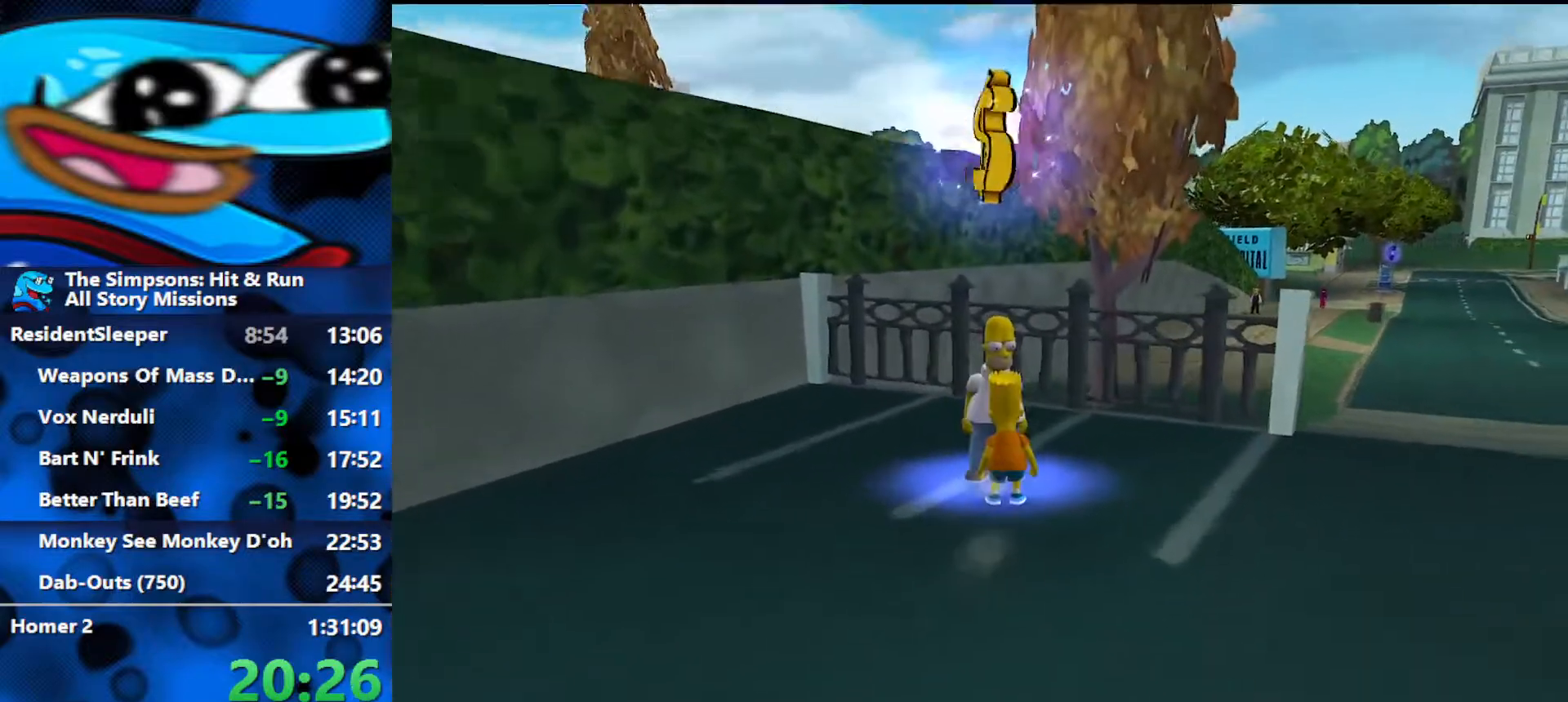
{"buttons": [], "left_stick": "center", "right_stick": "center", "events": [[67, "B", "up"], [133, "Y", "up"], [300, "R3", "down"], [367, "left_stick", "center"], [383, "R3", "up"], [433, "R3", "down"], [483, "R3", "up"]]}
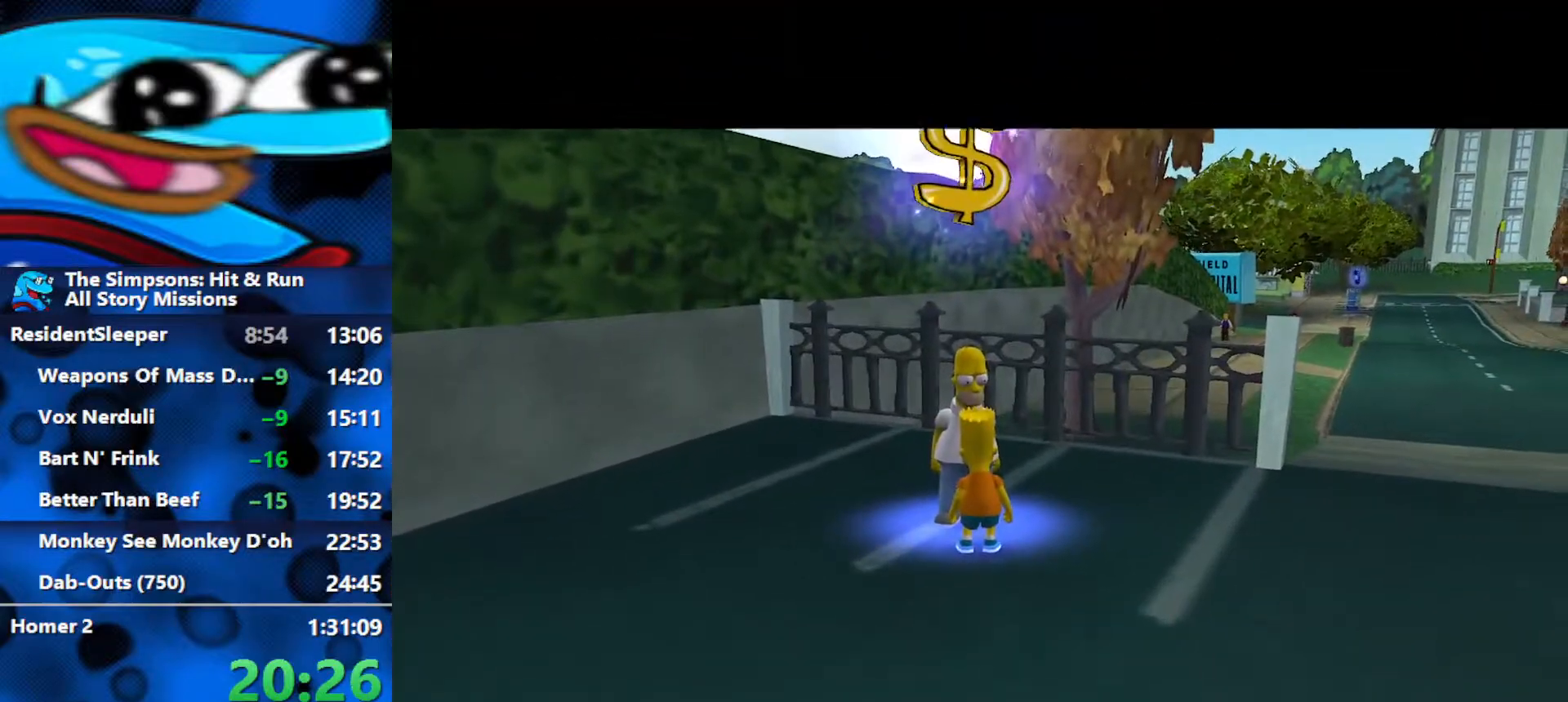
{"buttons": ["R3"], "left_stick": "center", "right_stick": "center", "events": [[33, "R3", "down"], [250, "R3", "up"], [467, "R3", "down"]]}
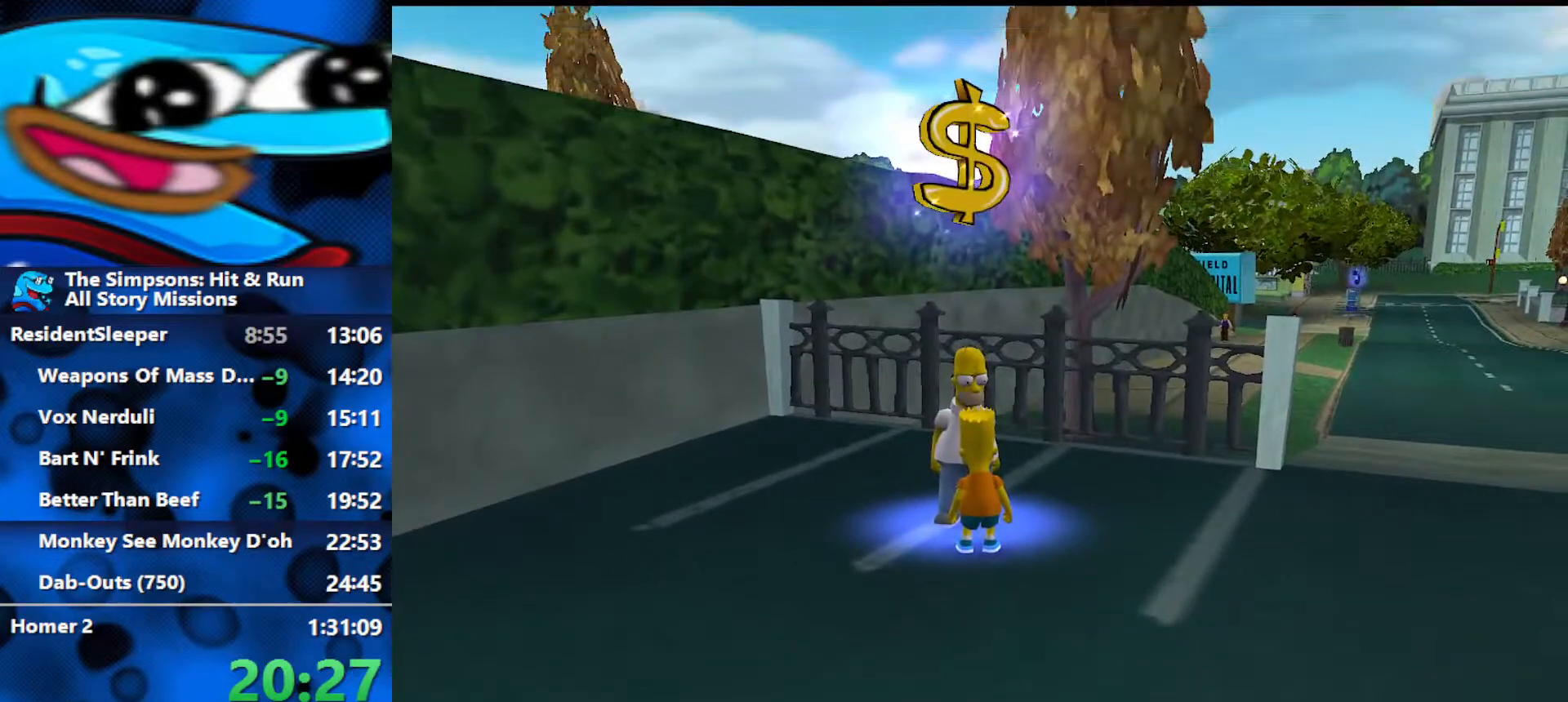
{"buttons": ["R3"], "left_stick": "center", "right_stick": "center", "events": [[83, "R3", "up"], [233, "R3", "down"], [317, "R3", "up"], [383, "R3", "down"], [450, "R3", "up"], [500, "R3", "down"]]}
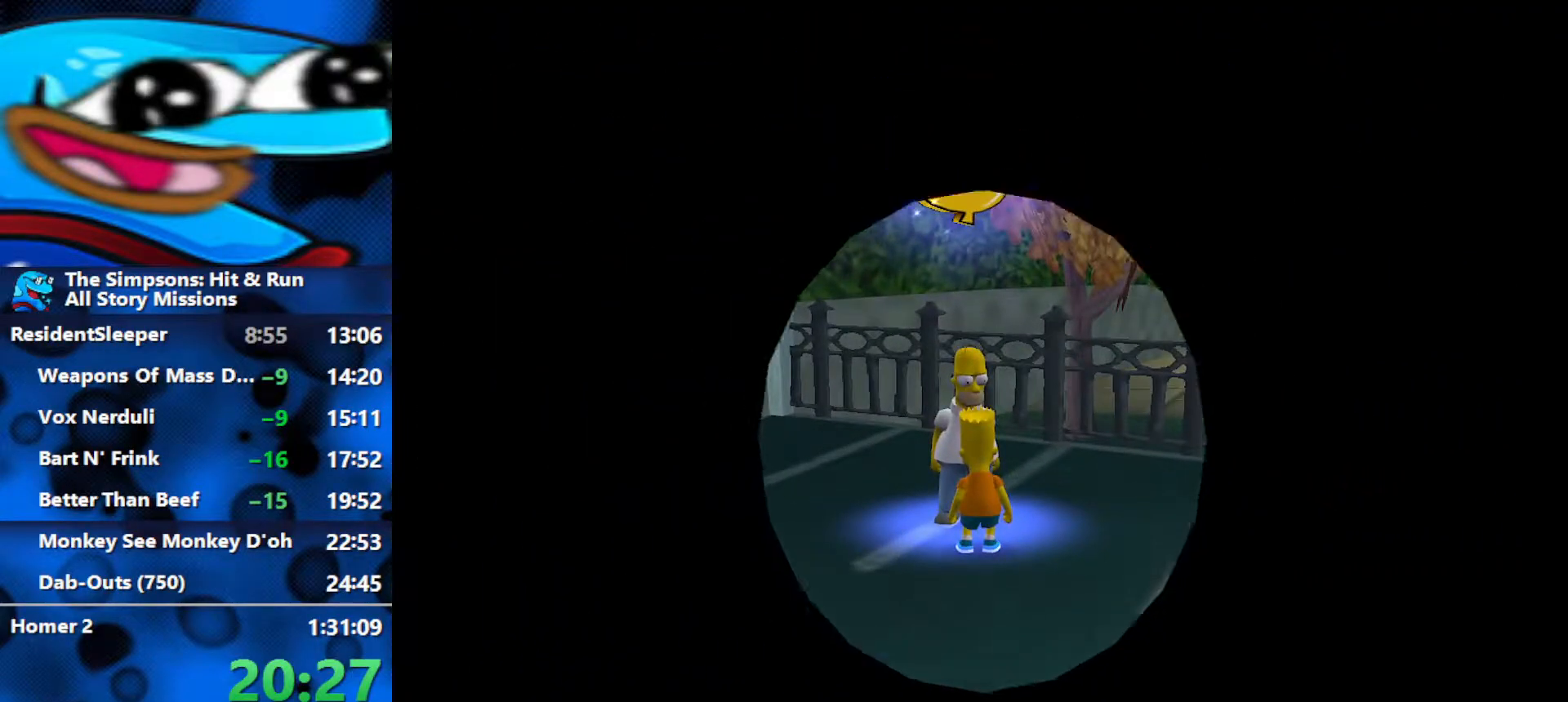
{"buttons": [], "left_stick": "center", "right_stick": "center", "events": [[83, "R3", "up"], [133, "R3", "down"], [200, "R3", "up"], [267, "R3", "down"], [333, "R3", "up"], [383, "R3", "down"], [450, "R3", "up"]]}
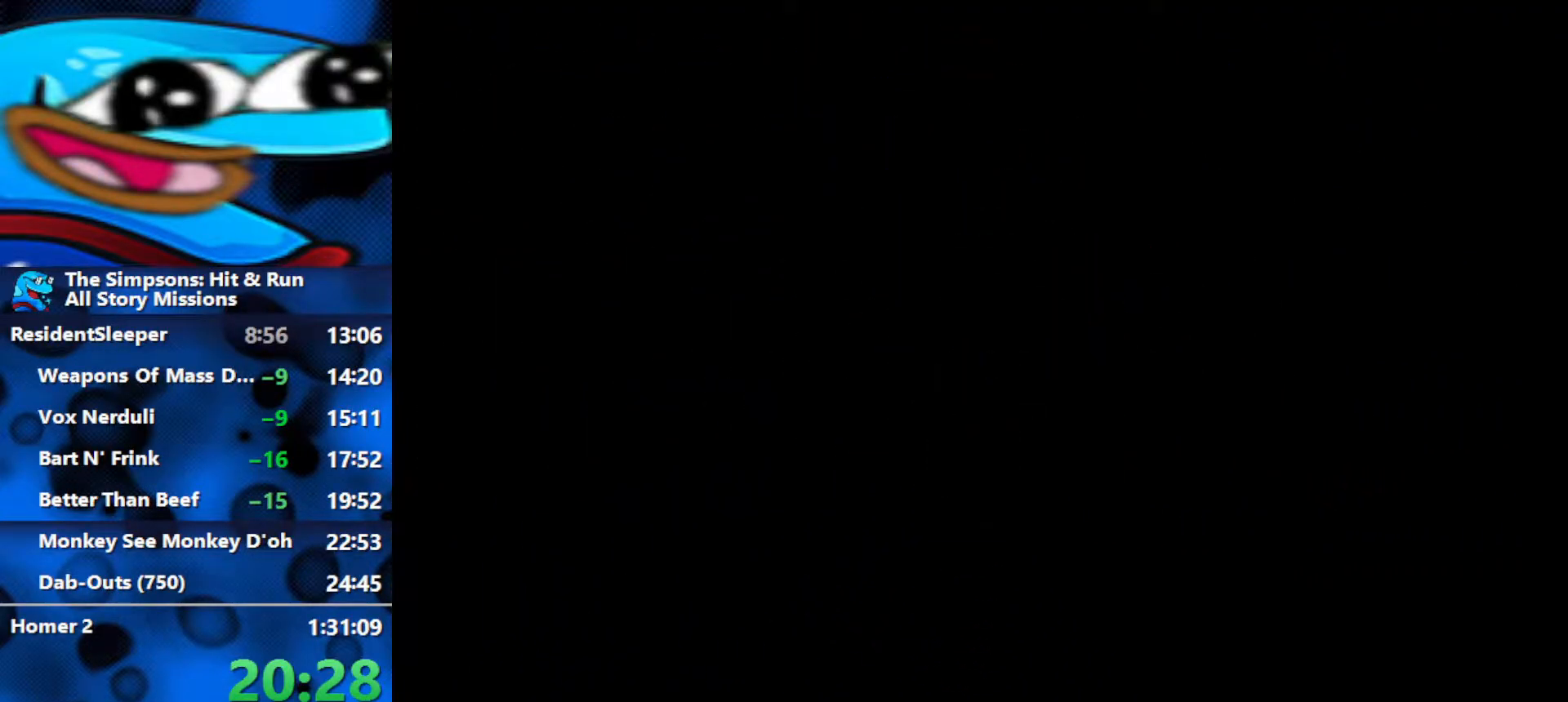
{"buttons": ["R3"], "left_stick": "center", "right_stick": "center", "events": [[17, "R3", "down"], [67, "R3", "up"], [133, "R3", "down"], [200, "R3", "up"], [267, "R3", "down"], [333, "R3", "up"], [417, "R3", "down"]]}
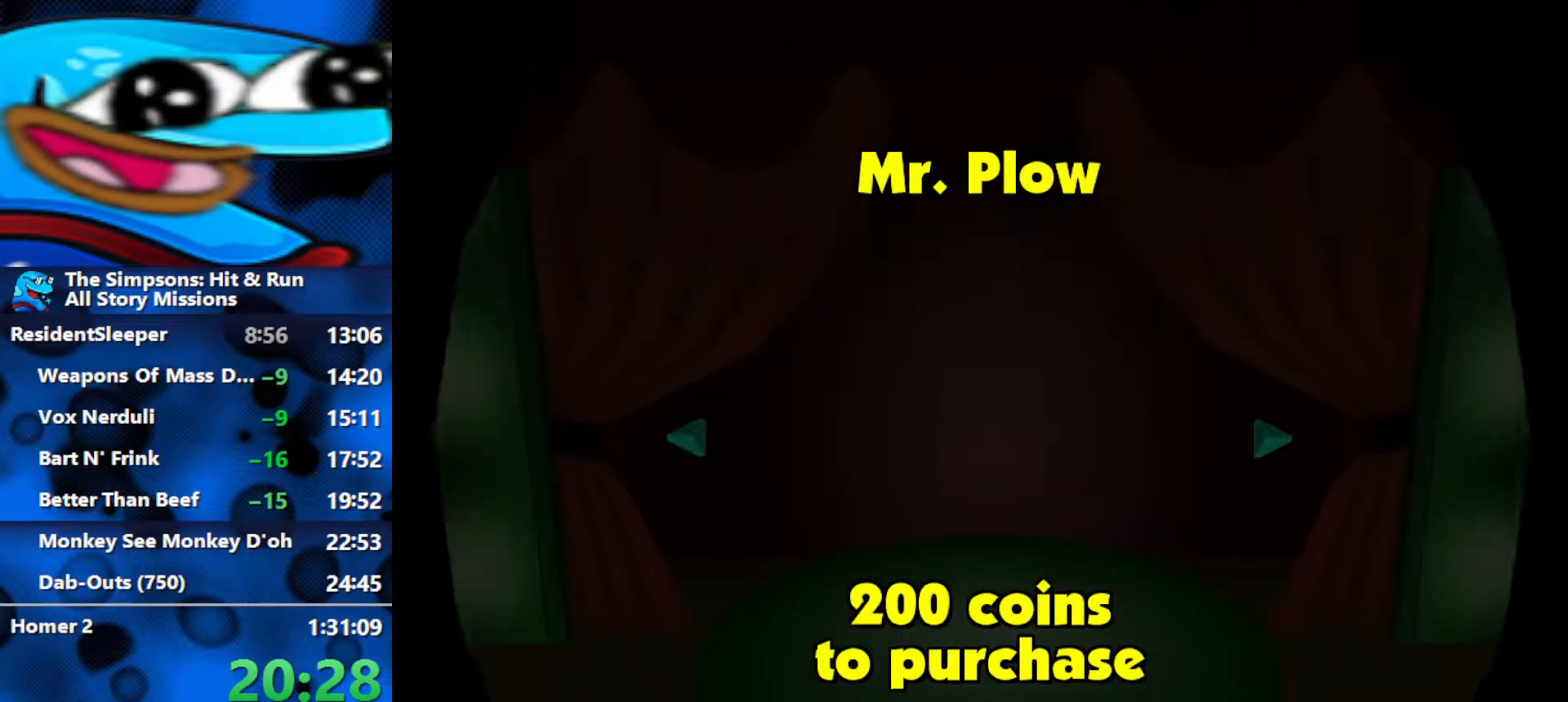
{"buttons": ["R3"], "left_stick": "center", "right_stick": "center", "events": [[167, "R3", "up"], [233, "R3", "down"]]}
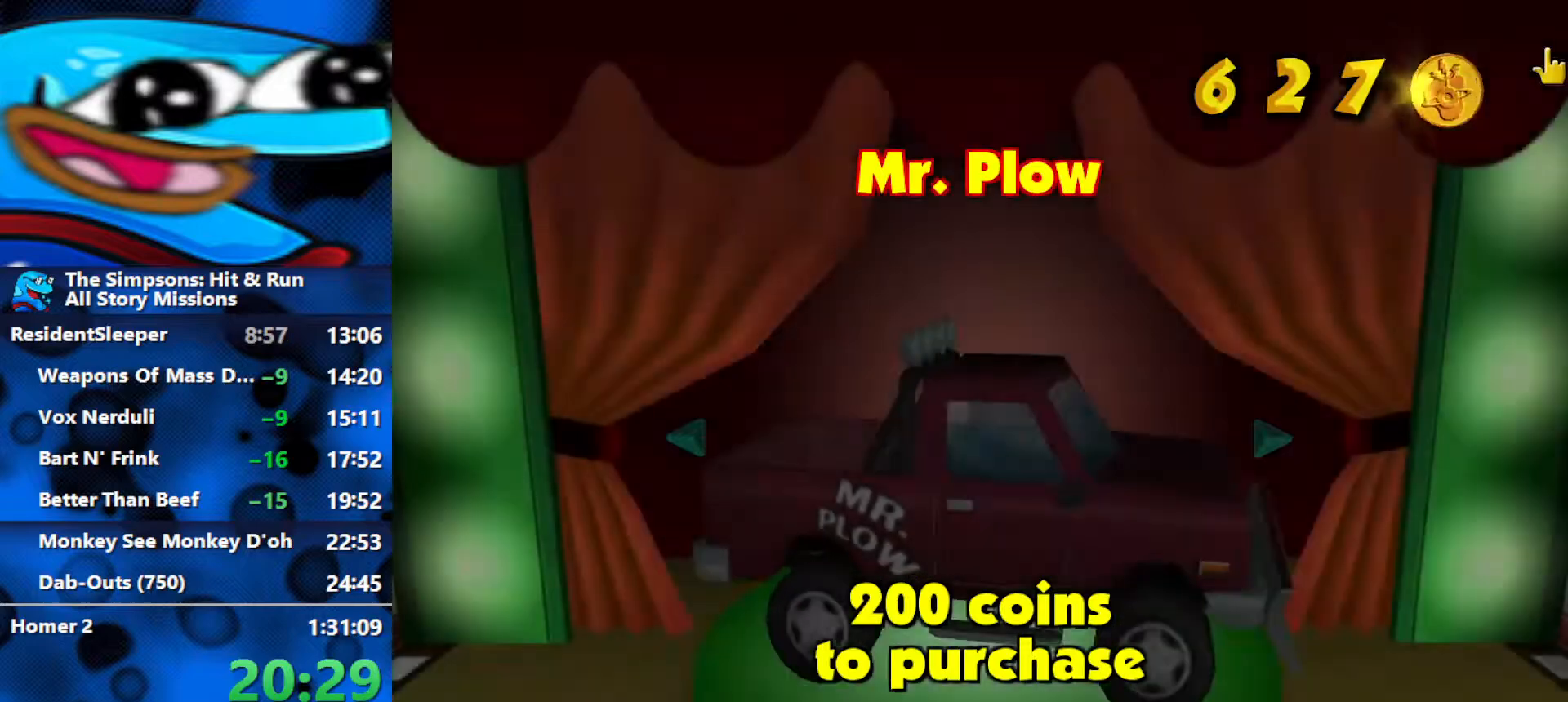
{"buttons": [], "left_stick": "center", "right_stick": "center", "events": [[17, "R3", "up"], [100, "R3", "down"], [417, "R3", "up"]]}
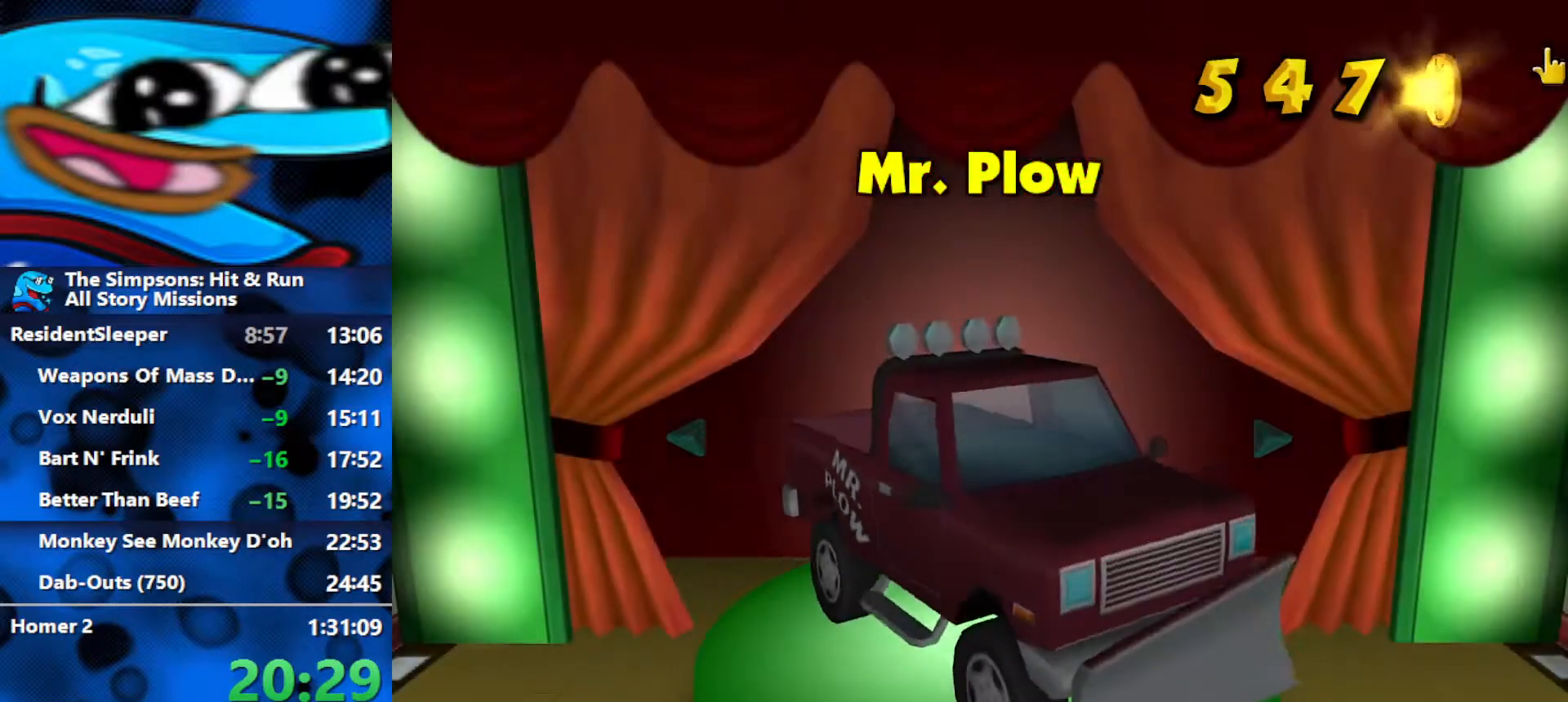
{"buttons": [], "left_stick": "down-right", "right_stick": "center", "events": [[367, "left_stick", "down-right"]]}
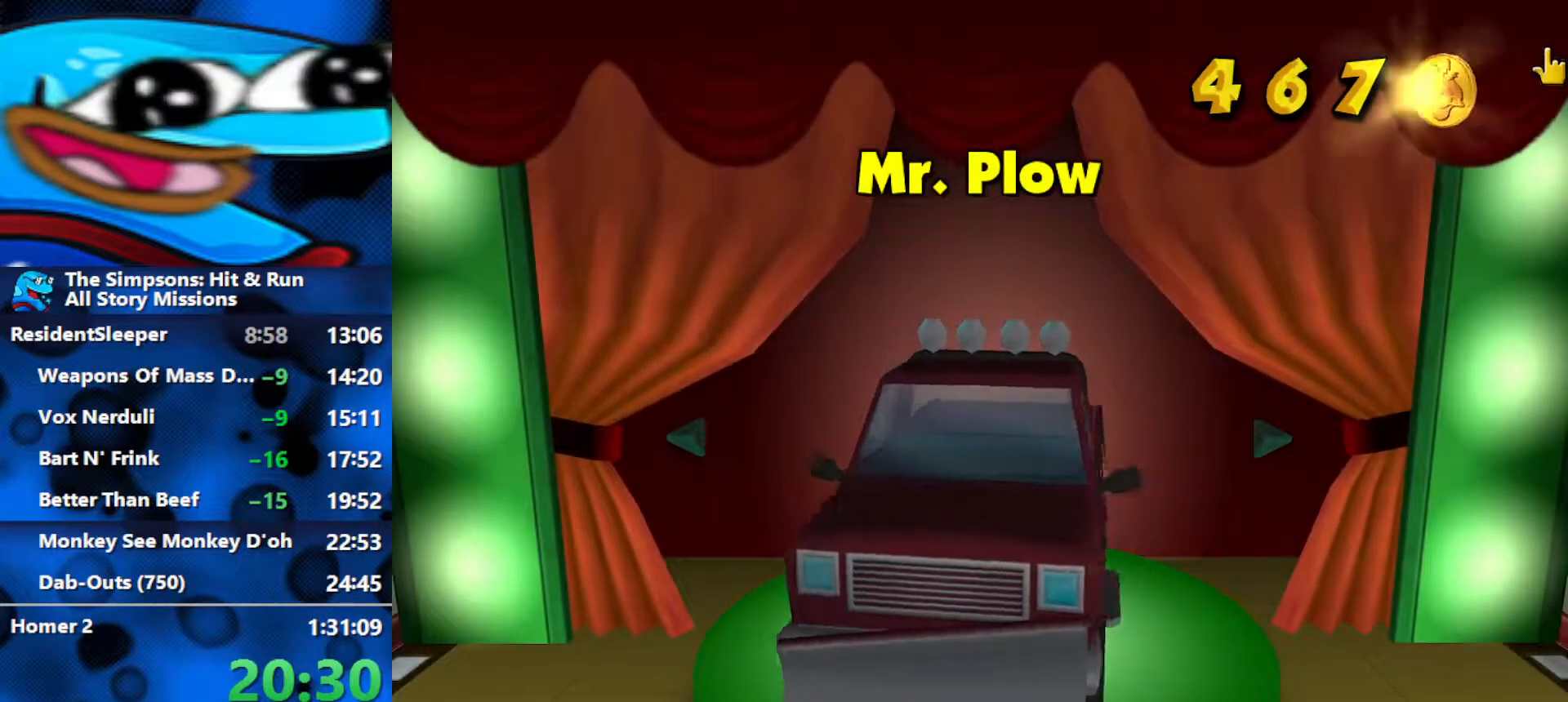
{"buttons": [], "left_stick": "down", "right_stick": "center", "events": [[333, "left_stick", "down"]]}
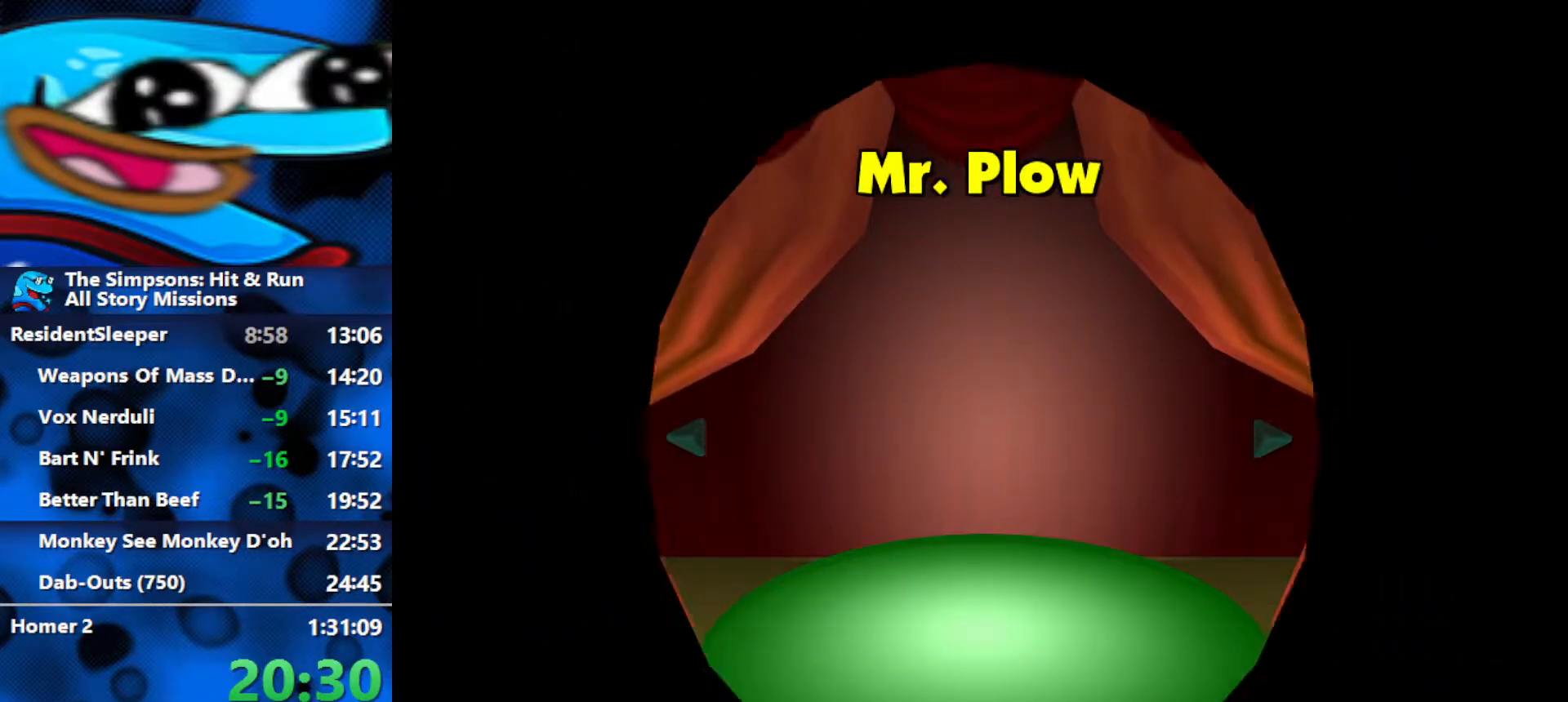
{"buttons": ["R3"], "left_stick": "down", "right_stick": "center", "events": [[83, "R3", "down"], [150, "R3", "up"], [200, "R3", "down"], [283, "R3", "up"], [350, "R3", "down"], [417, "R3", "up"], [483, "R3", "down"]]}
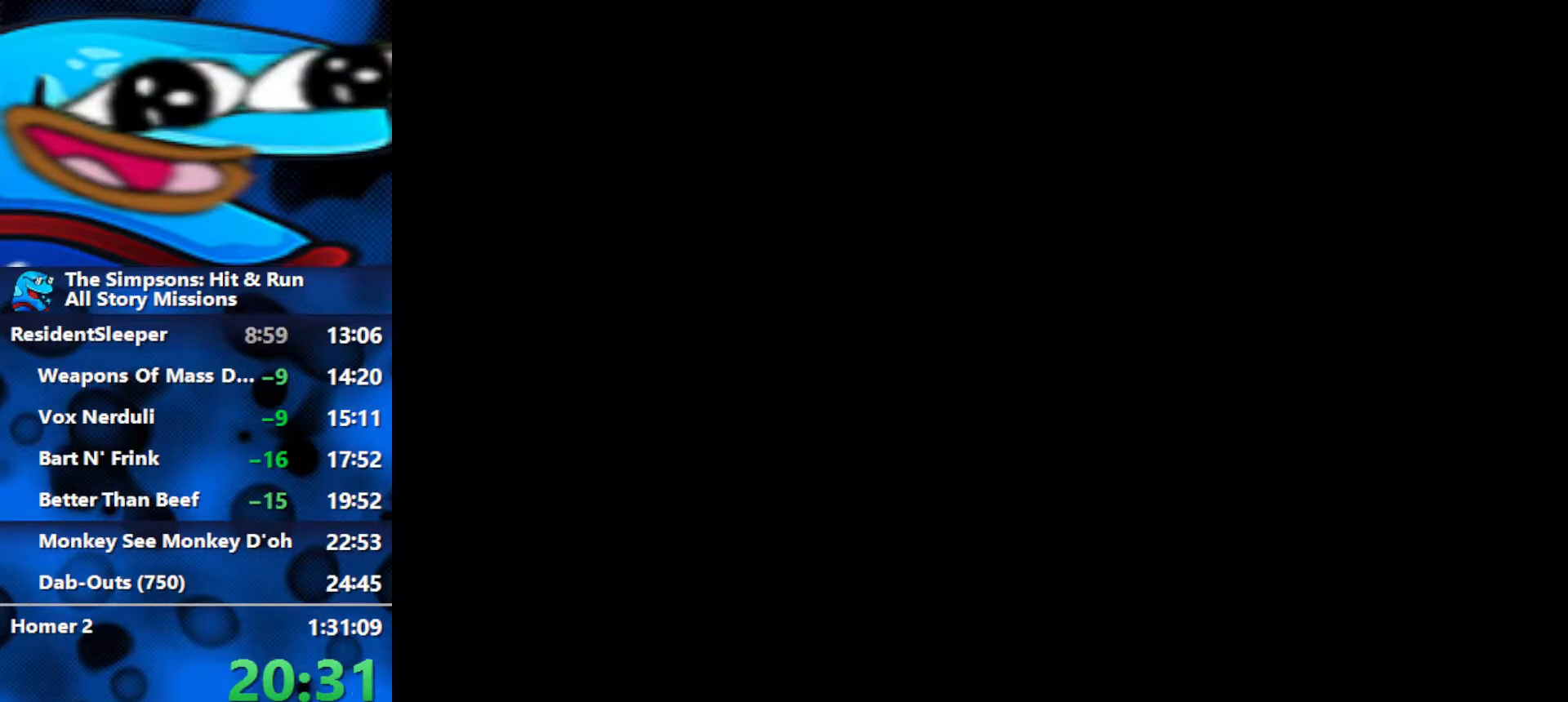
{"buttons": ["R3"], "left_stick": "down", "right_stick": "center", "events": [[67, "R3", "up"], [133, "R3", "down"], [200, "R3", "up"], [250, "R3", "down"], [333, "R3", "up"], [383, "R3", "down"]]}
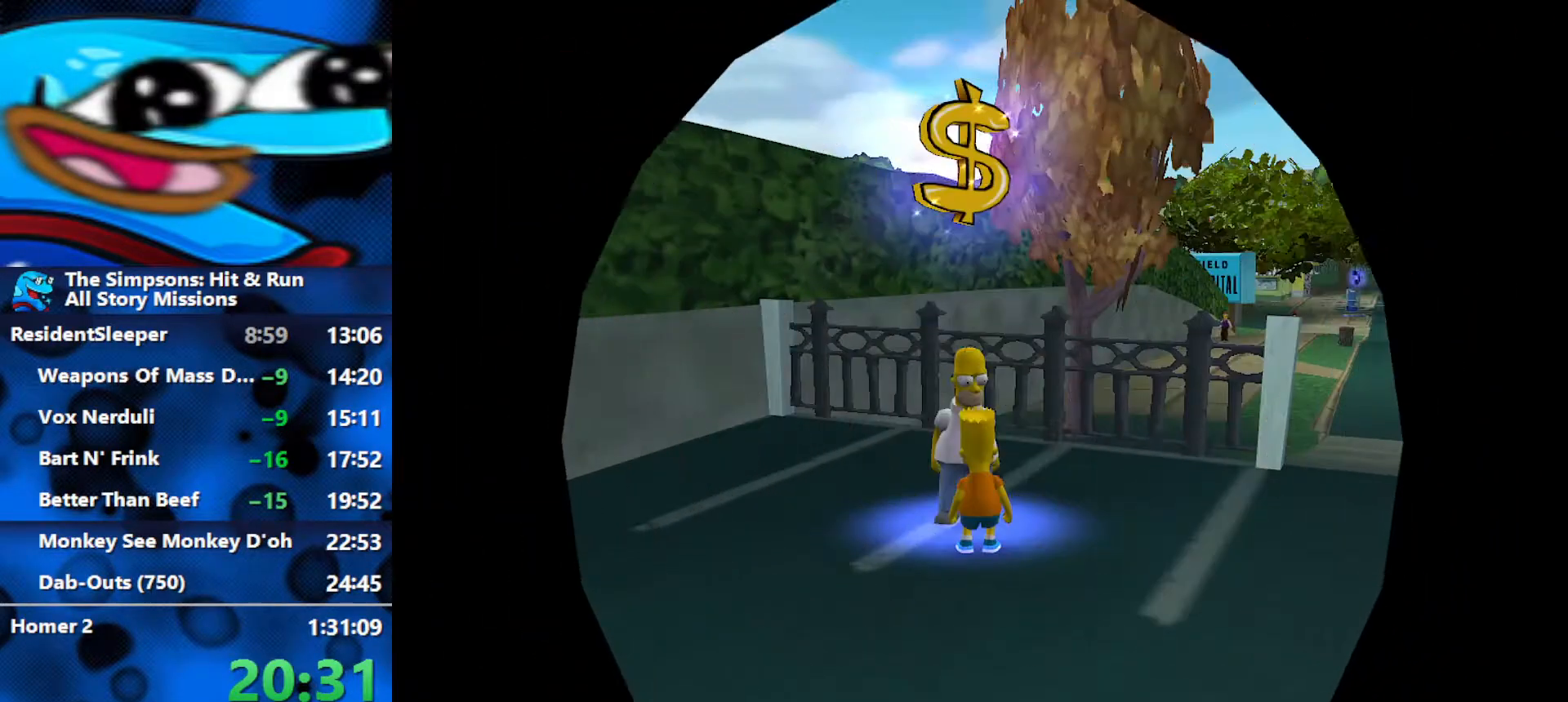
{"buttons": ["R3"], "left_stick": "down", "right_stick": "center", "events": [[117, "R3", "up"], [167, "R3", "down"], [233, "R3", "up"], [300, "R3", "down"], [367, "R3", "up"], [433, "R3", "down"]]}
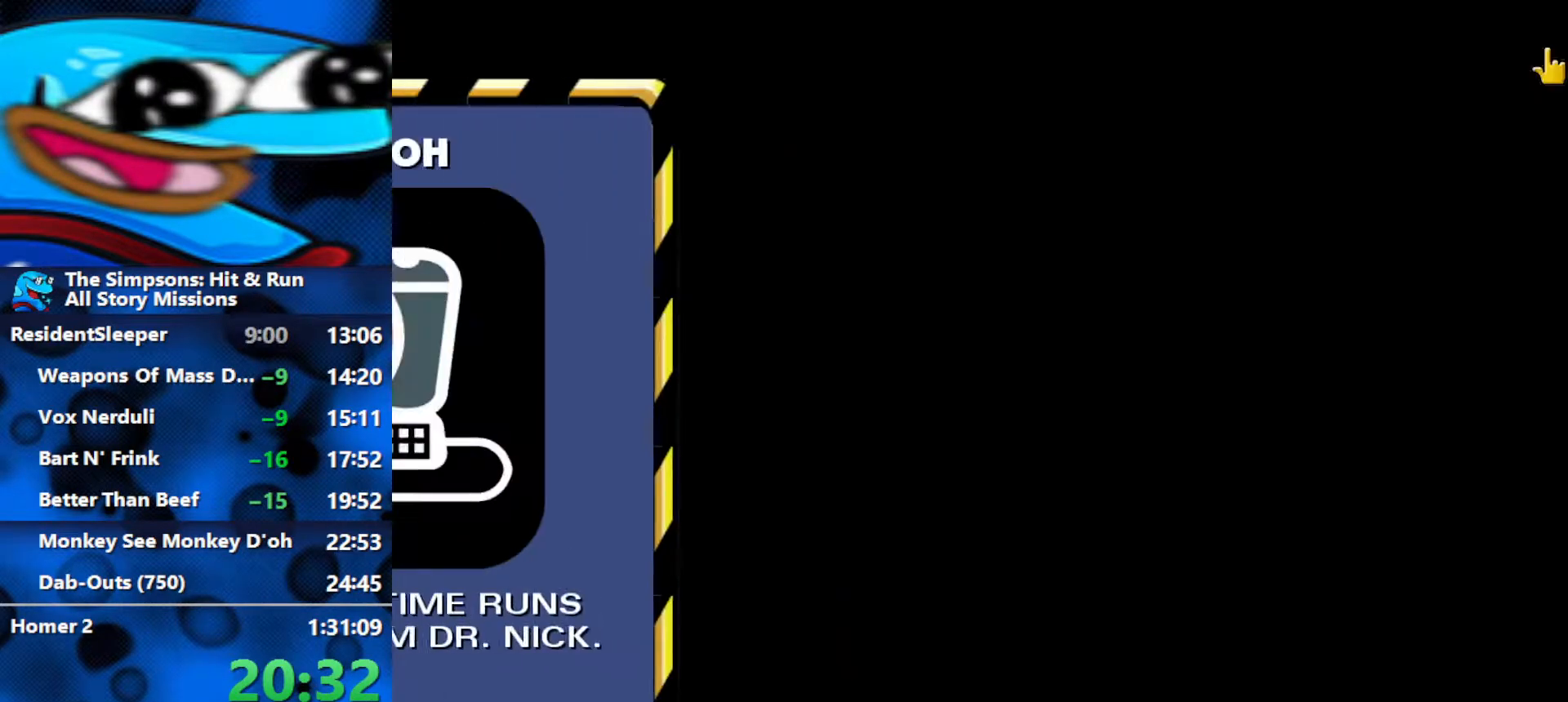
{"buttons": [], "left_stick": "down", "right_stick": "center", "events": [[17, "R3", "up"], [67, "R3", "down"], [133, "R3", "up"], [183, "R3", "down"], [267, "R3", "up"], [333, "R3", "down"], [400, "R3", "up"]]}